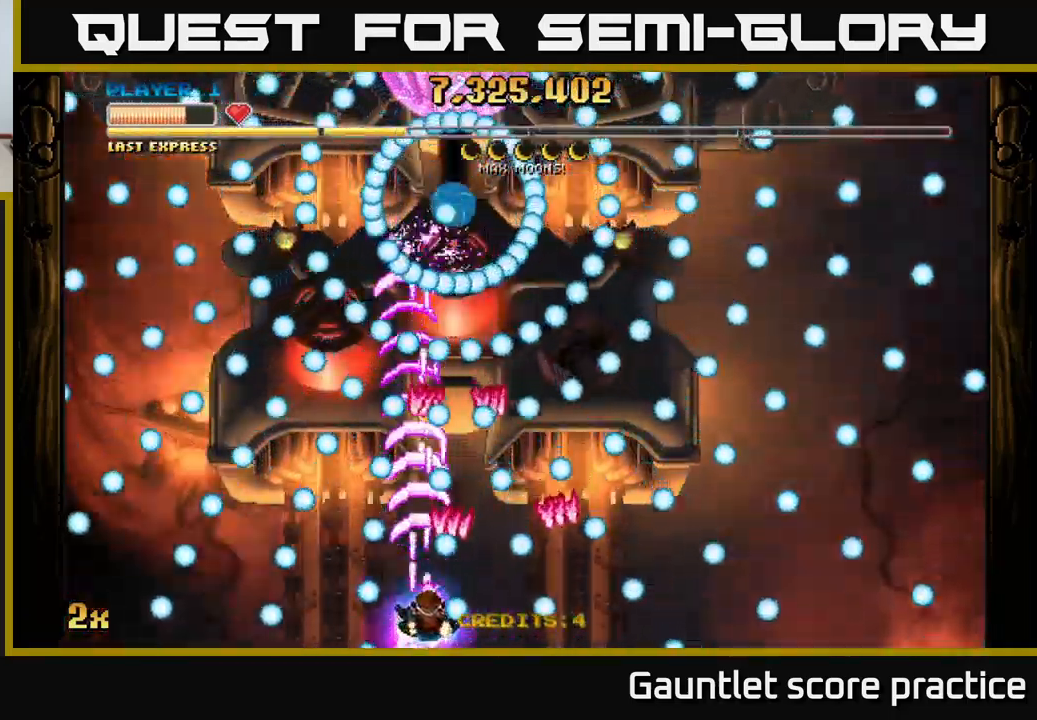
Gameplay with a controller (Xbox layout); each line is a JSON object with the inputs held at the frame after it. "events" lists button and stick changes between this image and that frame as [ms after this image, input, new state], when the widget could be followed in between.
{"buttons": ["A"], "left_stick": "left", "right_stick": "center", "events": [[151, "left_stick", "left"], [284, "left_stick", "center"], [417, "left_stick", "left"]]}
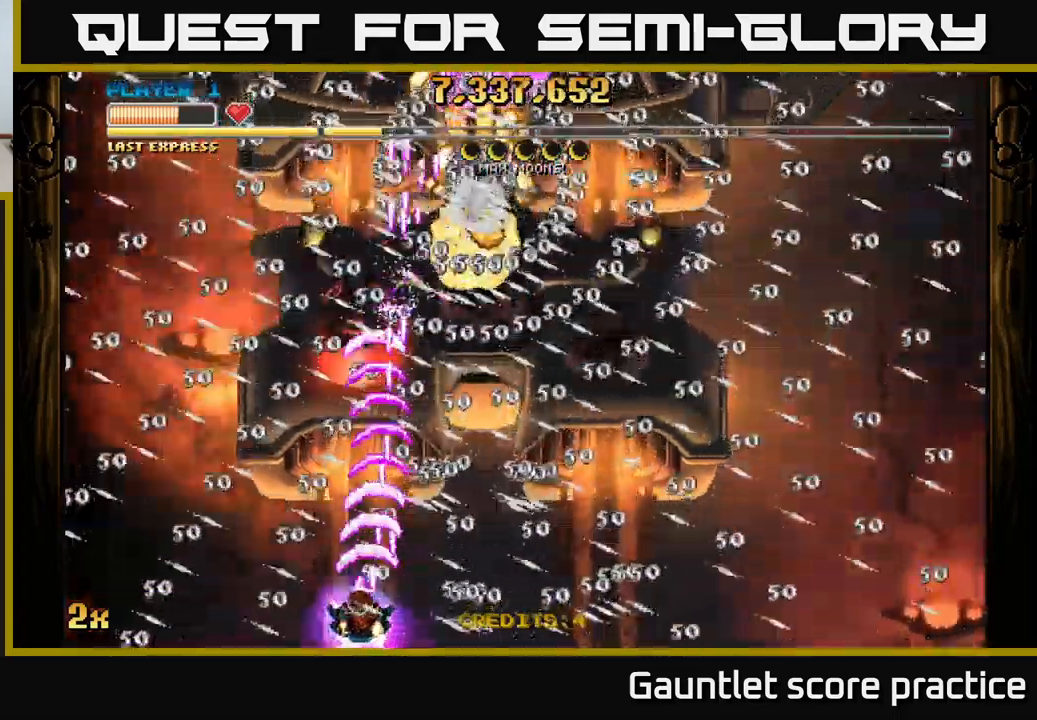
{"buttons": ["A"], "left_stick": "up-left", "right_stick": "center", "events": [[100, "left_stick", "right"], [216, "left_stick", "up-right"], [233, "X", "down"], [350, "X", "up"], [400, "left_stick", "up-left"]]}
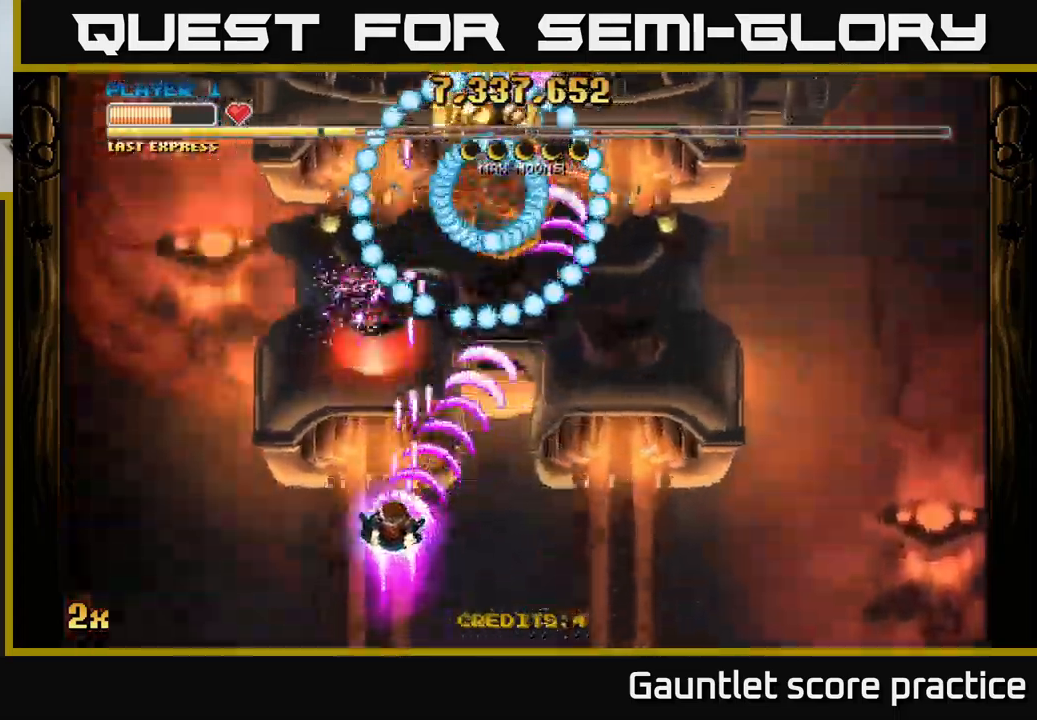
{"buttons": ["A"], "left_stick": "center", "right_stick": "center", "events": [[16, "X", "down"], [33, "left_stick", "up"], [83, "X", "up"], [150, "left_stick", "center"], [283, "left_stick", "down-right"], [433, "left_stick", "center"]]}
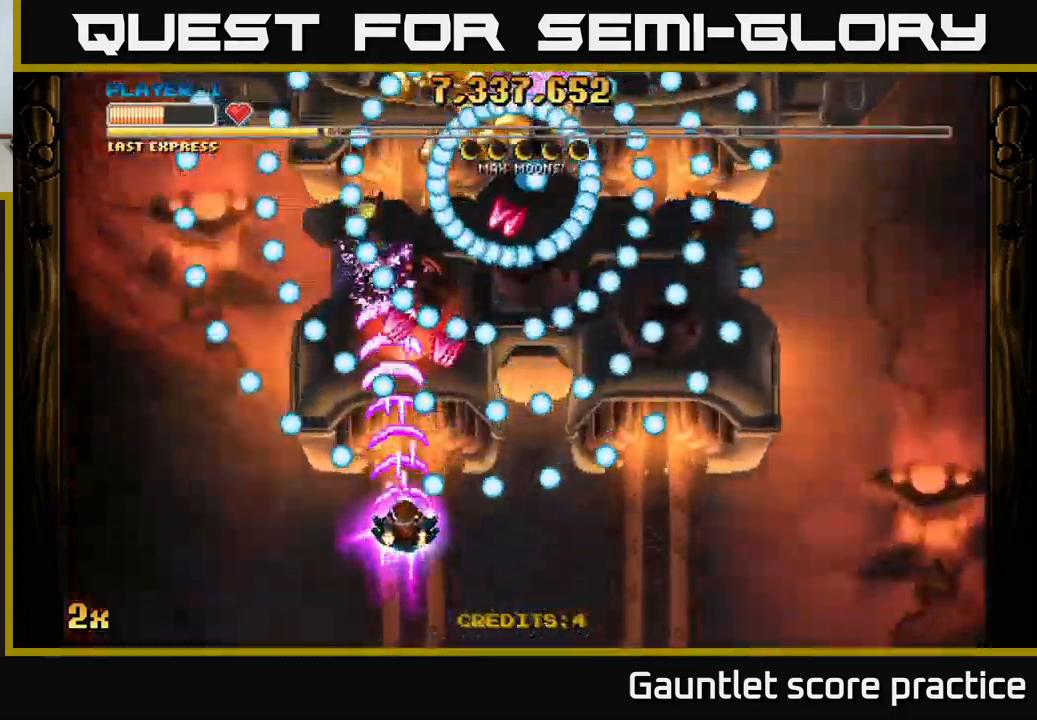
{"buttons": ["A"], "left_stick": "center", "right_stick": "center", "events": [[83, "left_stick", "up"], [216, "left_stick", "right"], [266, "left_stick", "down-right"], [500, "left_stick", "center"]]}
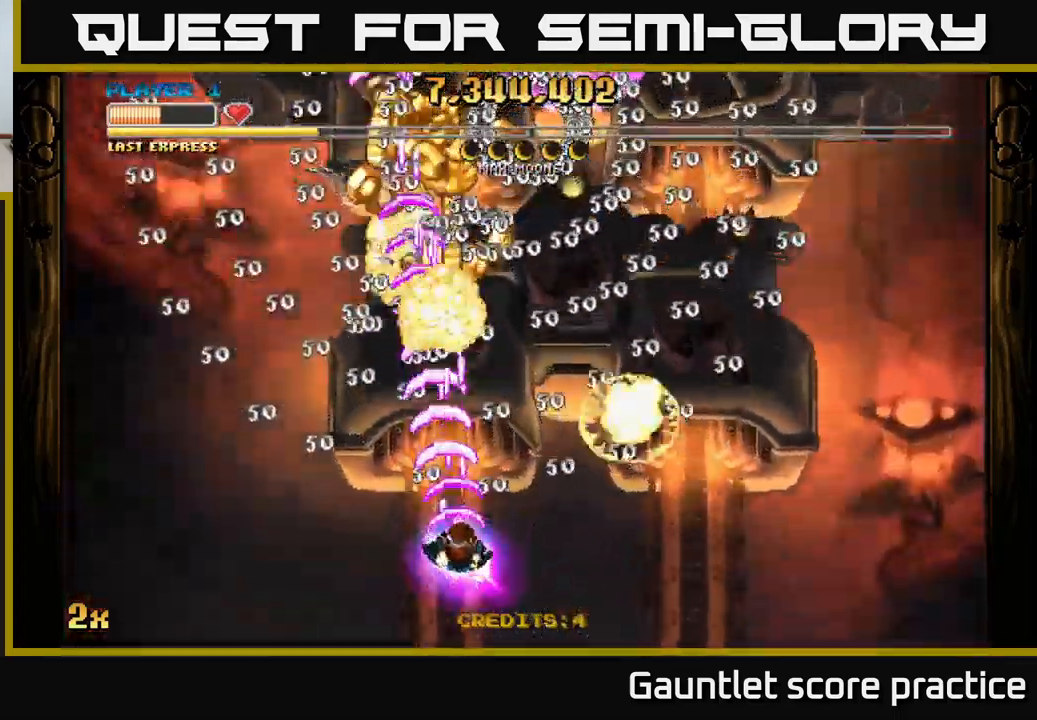
{"buttons": ["A"], "left_stick": "down-left", "right_stick": "center", "events": [[116, "left_stick", "down-right"], [233, "left_stick", "up-right"], [250, "X", "down"], [350, "X", "up"], [466, "left_stick", "down-left"]]}
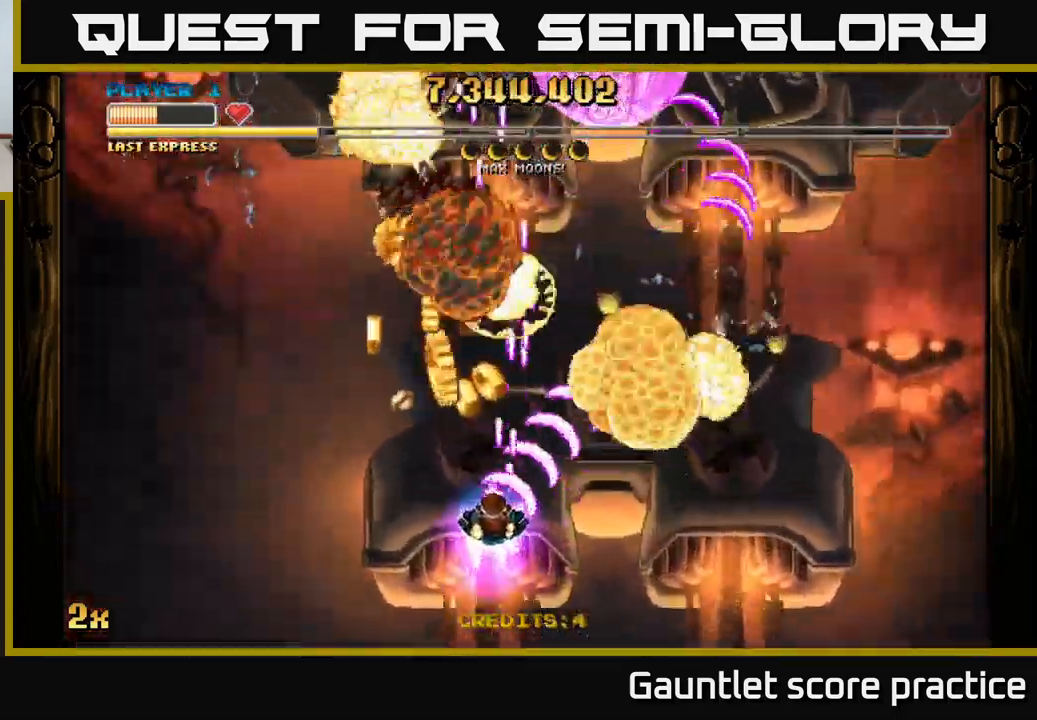
{"buttons": ["A"], "left_stick": "down-left", "right_stick": "center", "events": [[16, "left_stick", "down"], [166, "left_stick", "center"], [250, "left_stick", "down-left"]]}
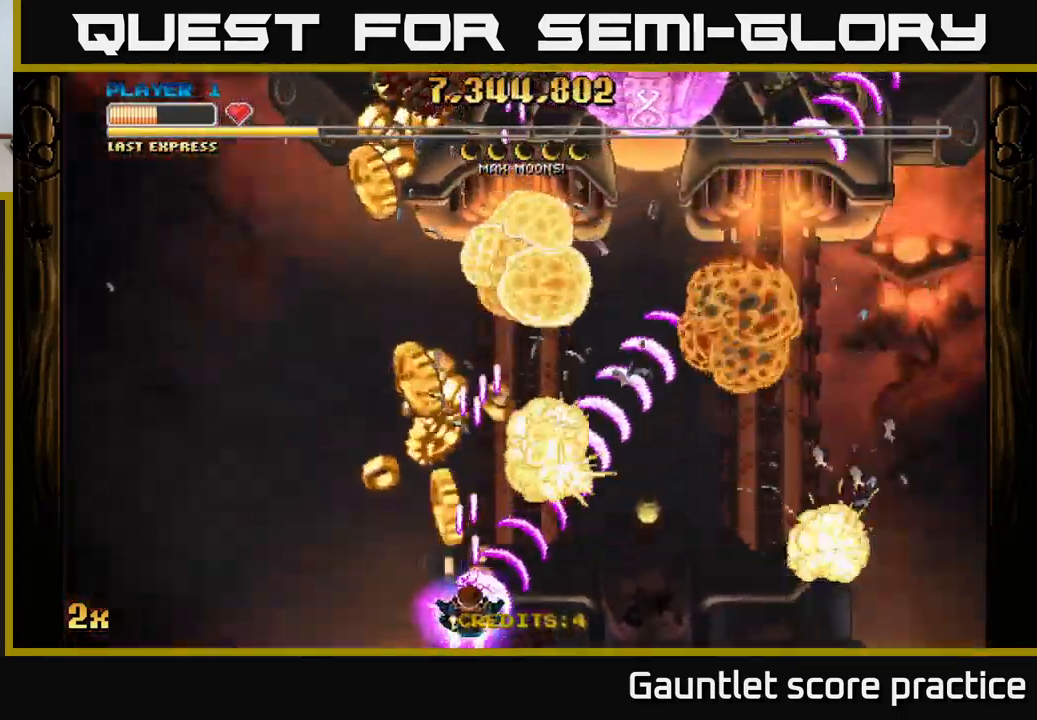
{"buttons": ["A"], "left_stick": "center", "right_stick": "center", "events": [[33, "left_stick", "center"], [166, "left_stick", "down-left"], [383, "left_stick", "center"]]}
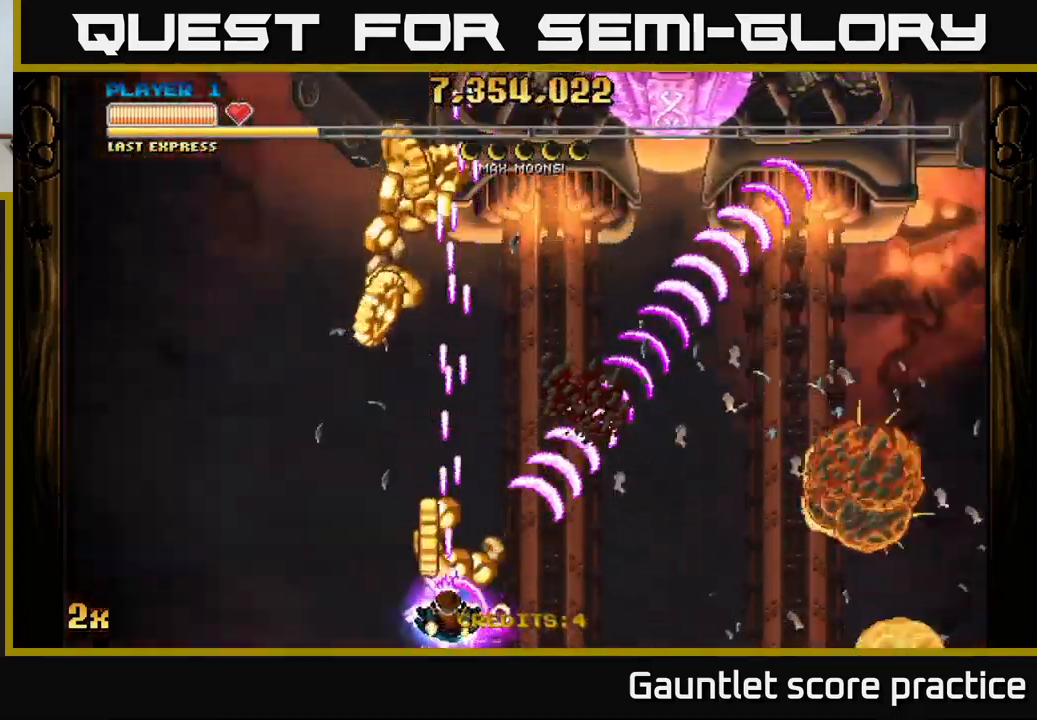
{"buttons": ["A"], "left_stick": "center", "right_stick": "center", "events": [[366, "left_stick", "down-left"], [416, "left_stick", "center"]]}
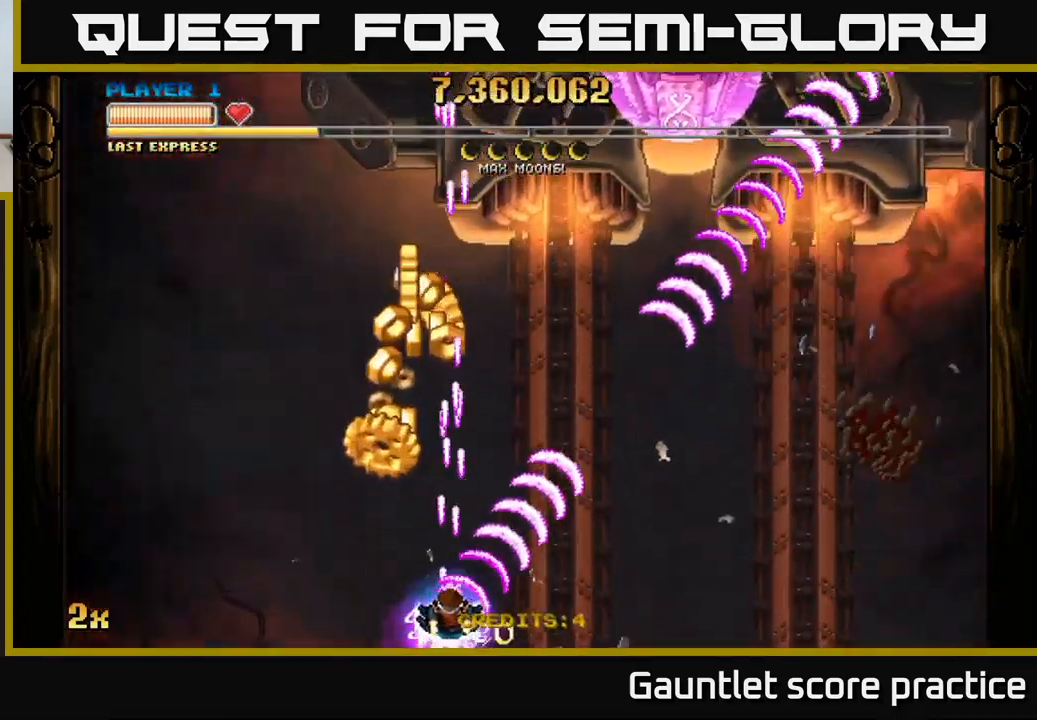
{"buttons": ["A"], "left_stick": "left", "right_stick": "center", "events": [[483, "left_stick", "left"]]}
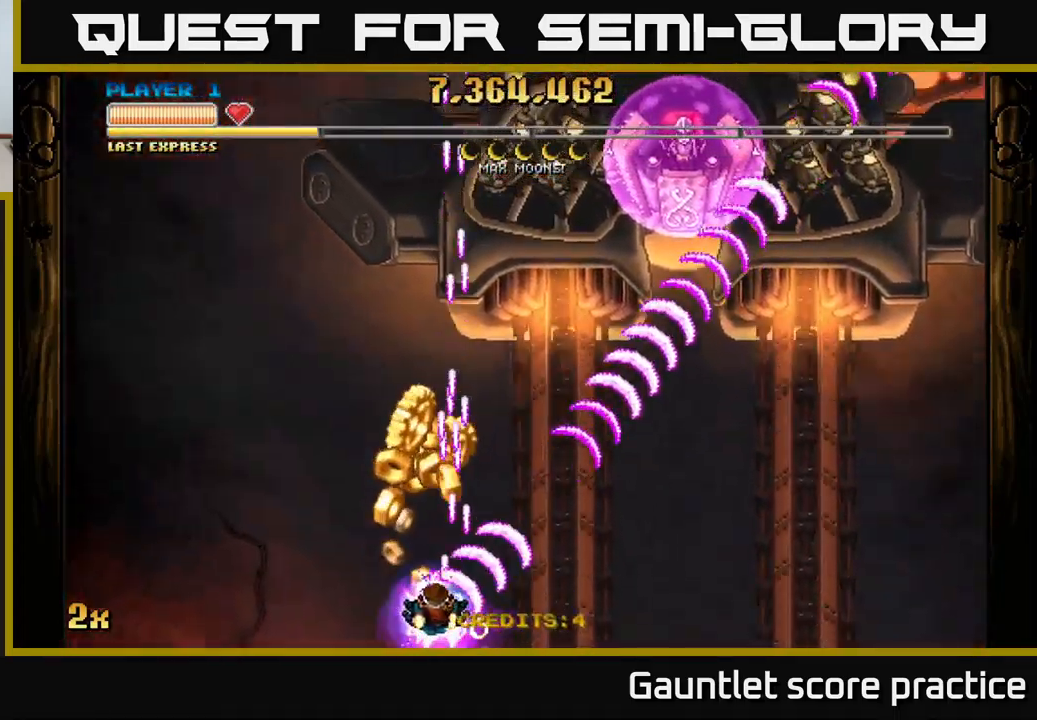
{"buttons": ["A"], "left_stick": "right", "right_stick": "center", "events": [[166, "left_stick", "up-right"], [266, "left_stick", "right"]]}
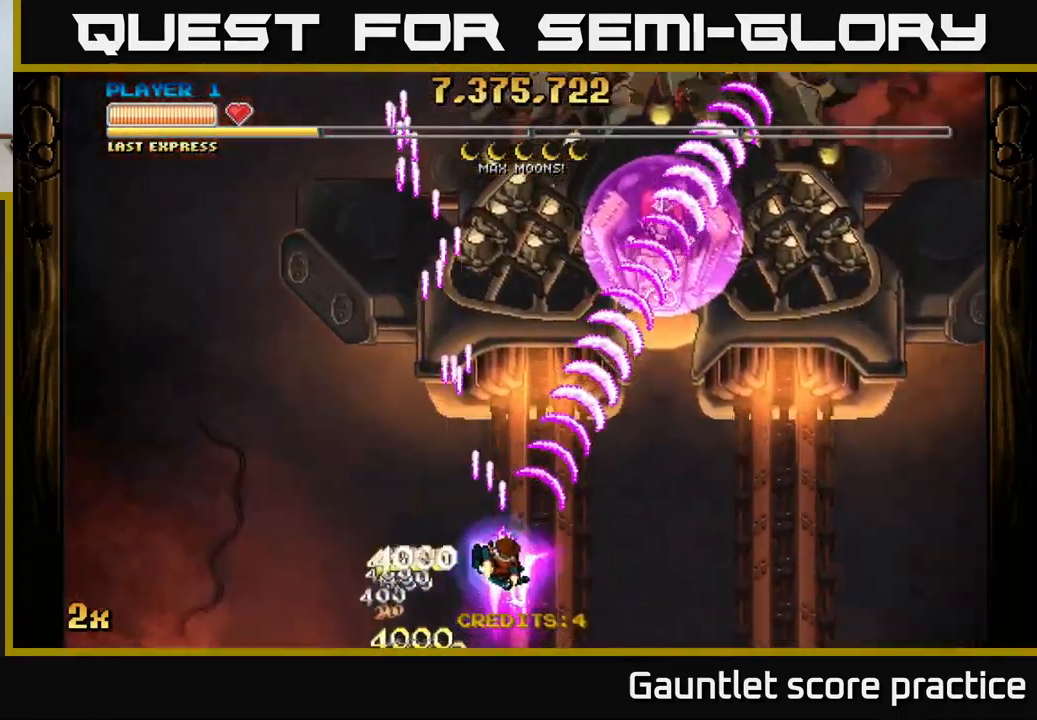
{"buttons": ["A"], "left_stick": "up-right", "right_stick": "center", "events": [[367, "left_stick", "up-right"], [400, "X", "down"], [483, "X", "up"]]}
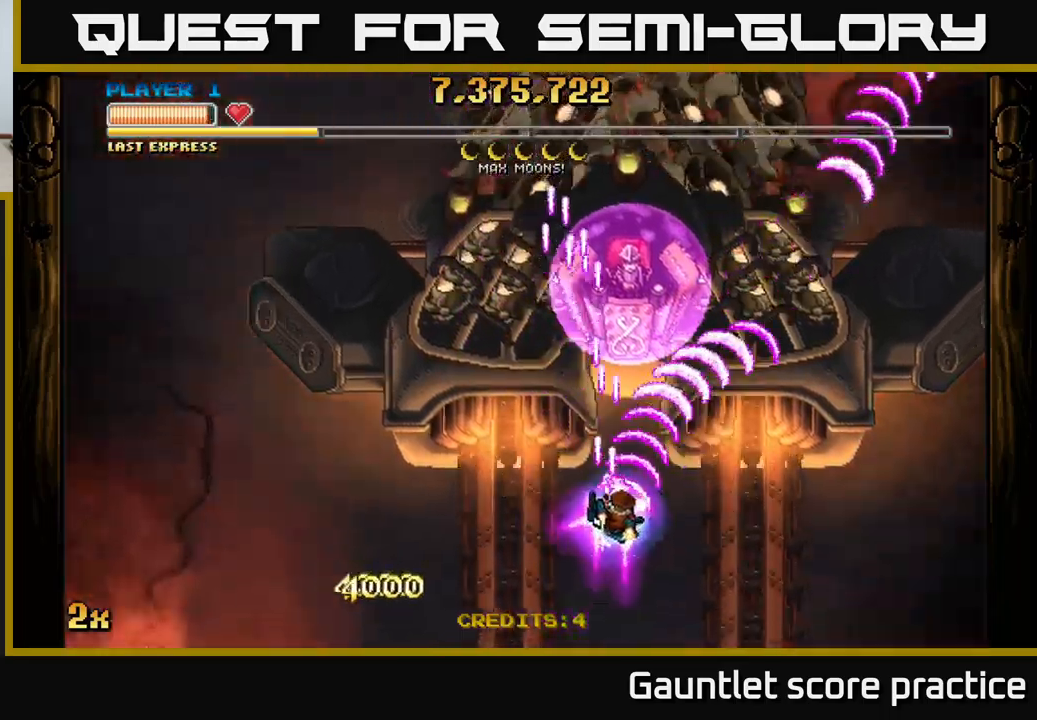
{"buttons": ["A"], "left_stick": "right", "right_stick": "center", "events": [[117, "left_stick", "right"]]}
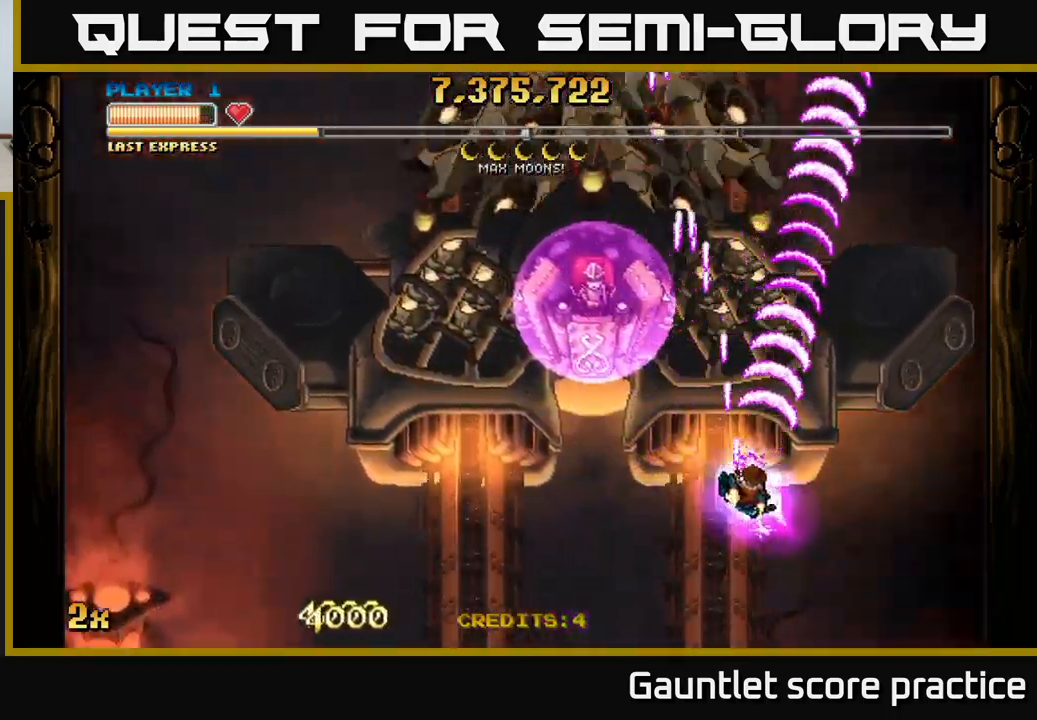
{"buttons": ["A", "X"], "left_stick": "up", "right_stick": "center", "events": [[400, "left_stick", "up"], [417, "X", "down"]]}
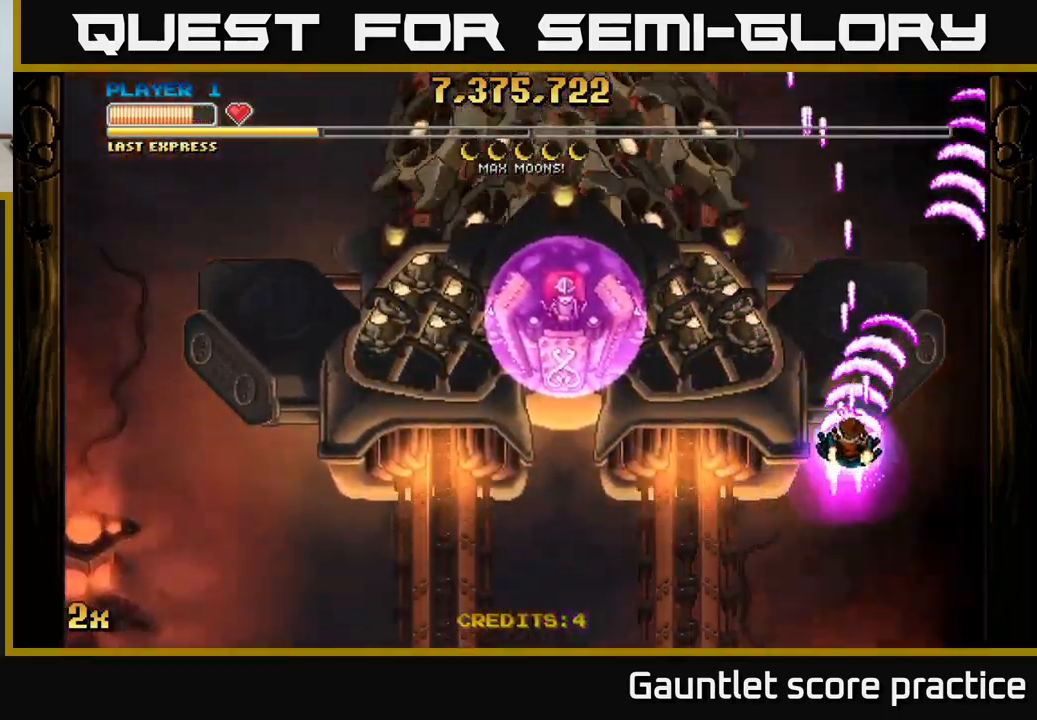
{"buttons": ["A"], "left_stick": "down", "right_stick": "center", "events": [[100, "X", "up"], [183, "left_stick", "down"]]}
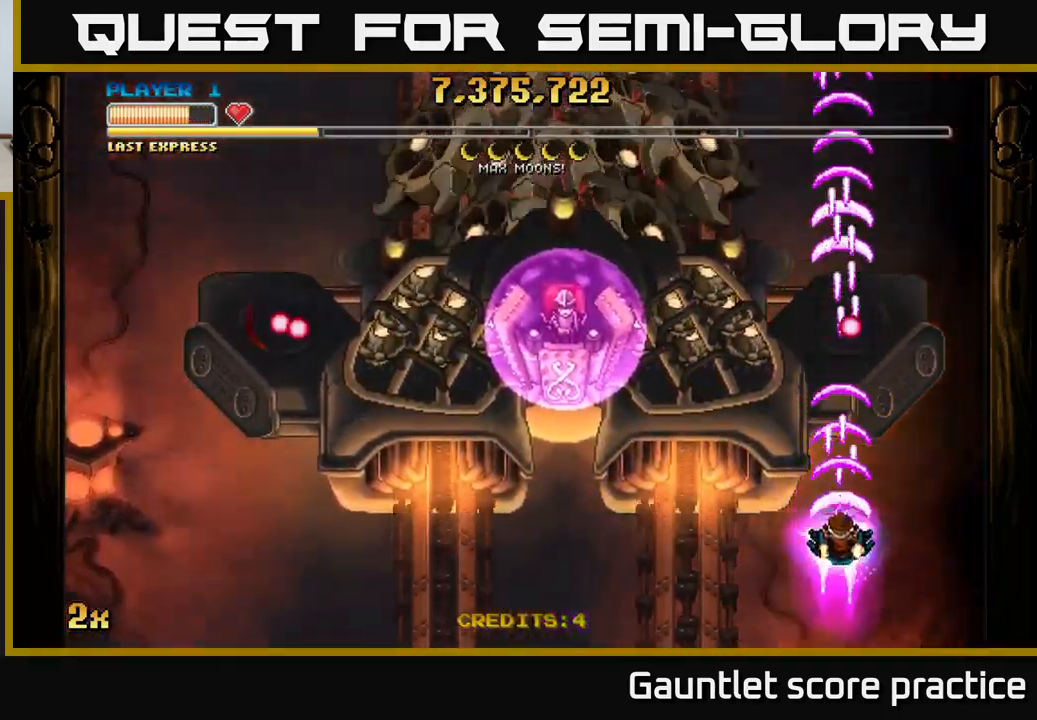
{"buttons": ["A"], "left_stick": "center", "right_stick": "center", "events": [[183, "left_stick", "center"], [400, "left_stick", "down-left"], [483, "left_stick", "center"]]}
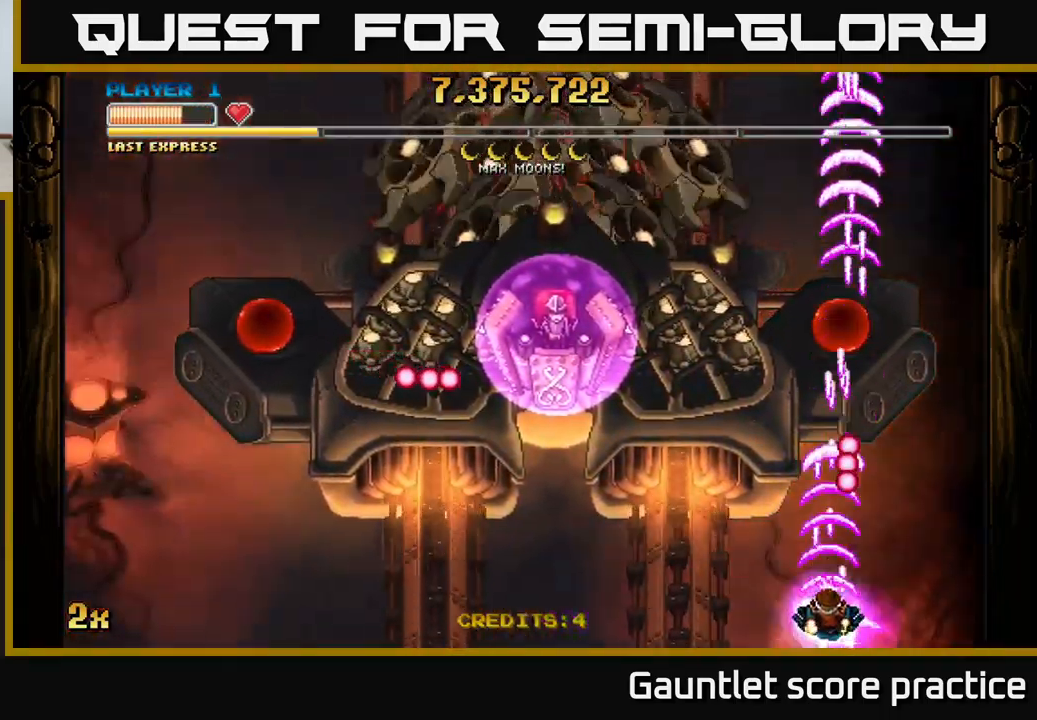
{"buttons": ["A"], "left_stick": "up", "right_stick": "center", "events": [[83, "left_stick", "left"], [167, "left_stick", "up"]]}
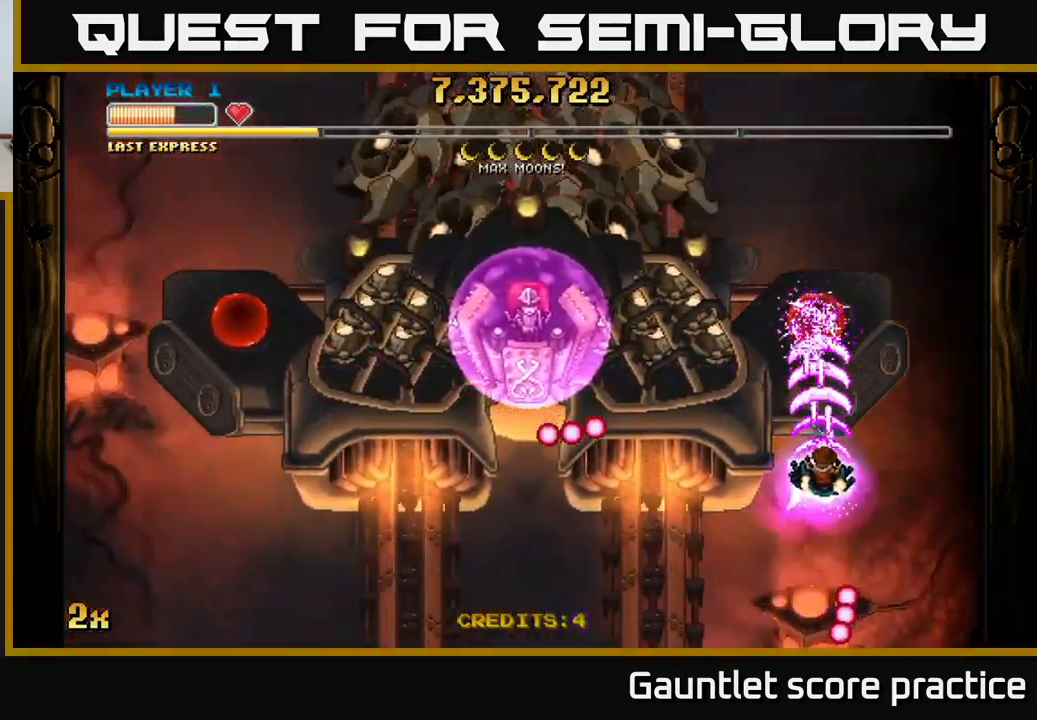
{"buttons": ["A", "X"], "left_stick": "left", "right_stick": "center", "events": [[233, "left_stick", "center"], [383, "left_stick", "left"], [417, "X", "down"]]}
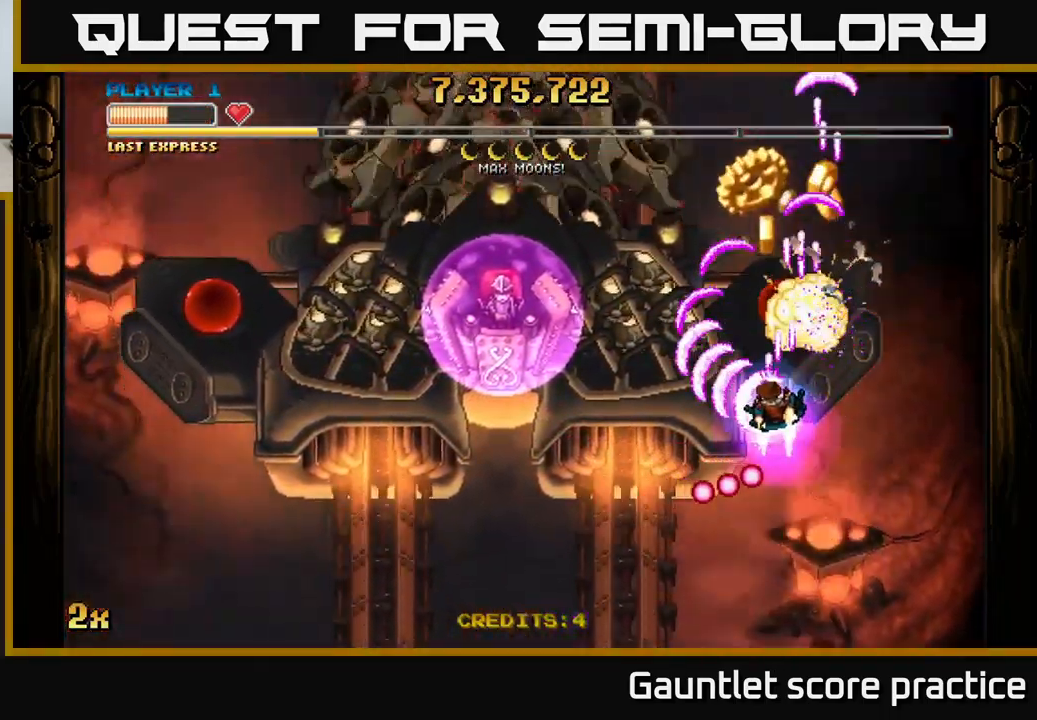
{"buttons": ["A"], "left_stick": "down", "right_stick": "center", "events": [[17, "X", "up"], [267, "left_stick", "down"]]}
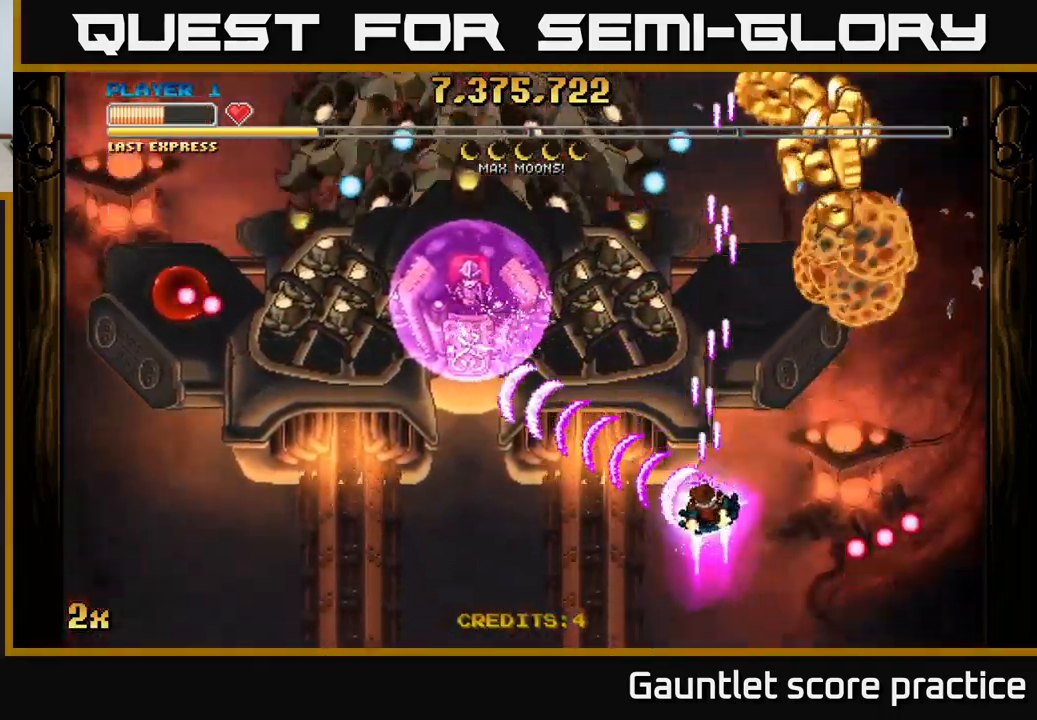
{"buttons": ["A"], "left_stick": "center", "right_stick": "center", "events": [[67, "left_stick", "center"], [267, "left_stick", "down"], [400, "left_stick", "center"]]}
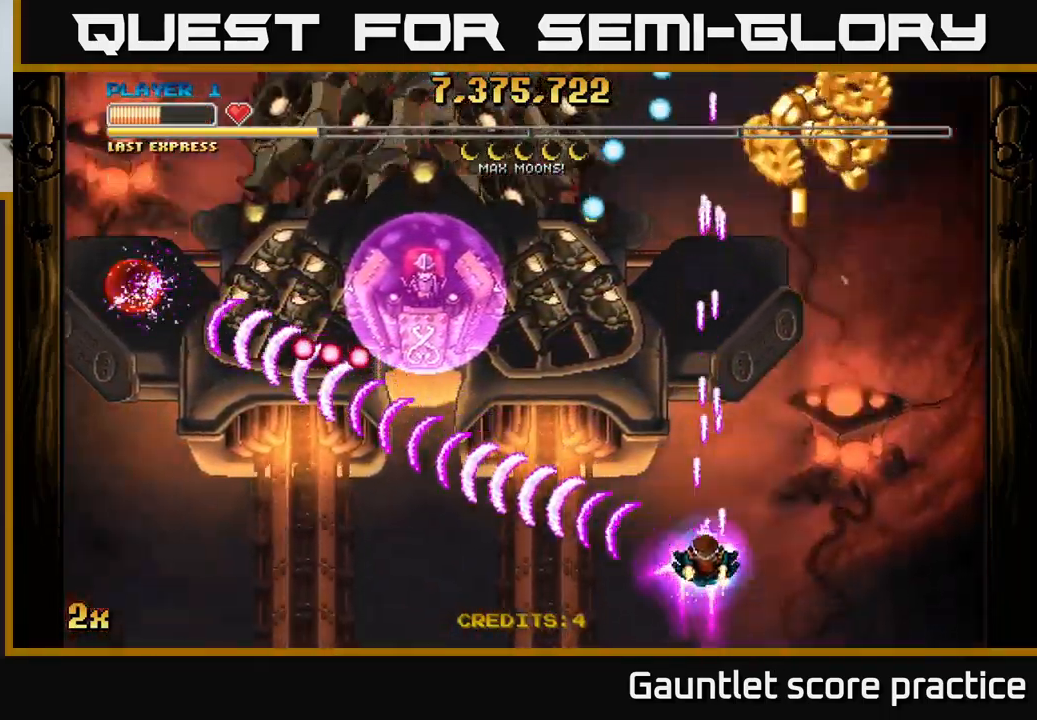
{"buttons": ["A"], "left_stick": "center", "right_stick": "center", "events": []}
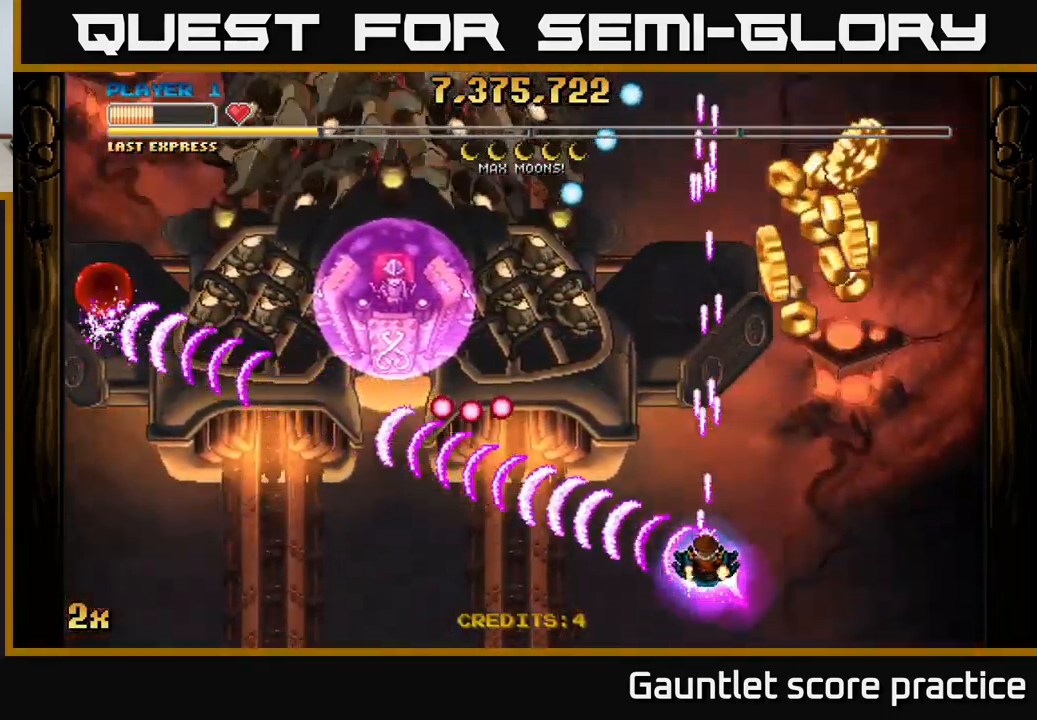
{"buttons": ["A"], "left_stick": "center", "right_stick": "center", "events": [[266, "left_stick", "down"], [466, "left_stick", "center"]]}
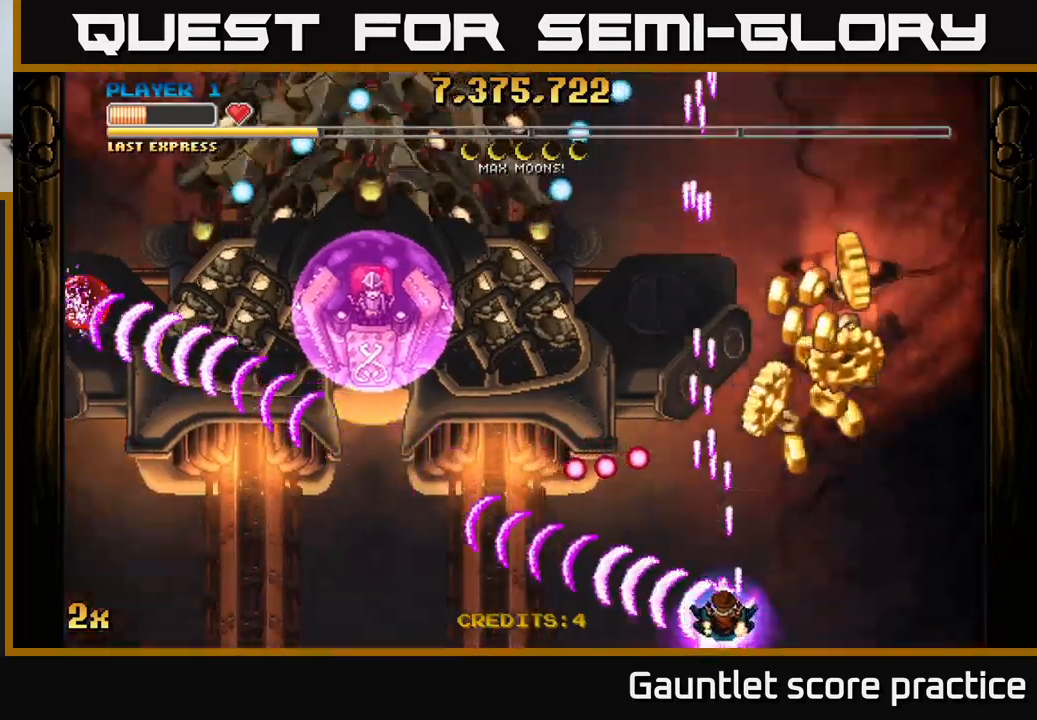
{"buttons": ["A"], "left_stick": "up-right", "right_stick": "center", "events": [[67, "left_stick", "right"], [200, "left_stick", "up-right"]]}
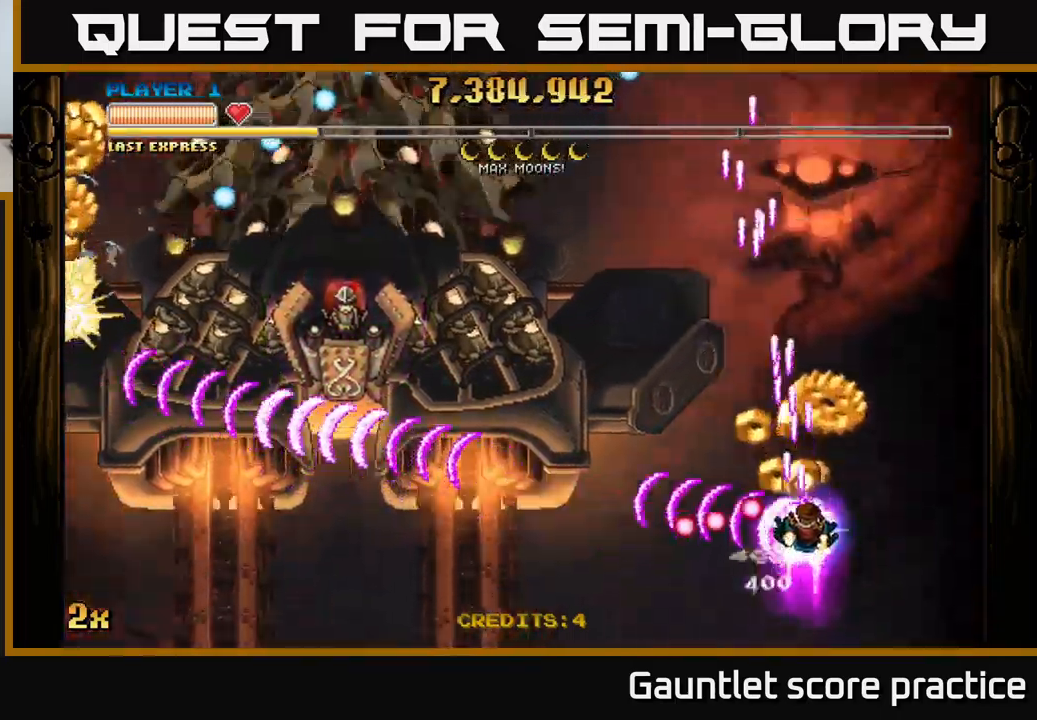
{"buttons": ["A"], "left_stick": "down-left", "right_stick": "center", "events": [[134, "left_stick", "up-left"], [184, "left_stick", "left"], [284, "left_stick", "down-left"]]}
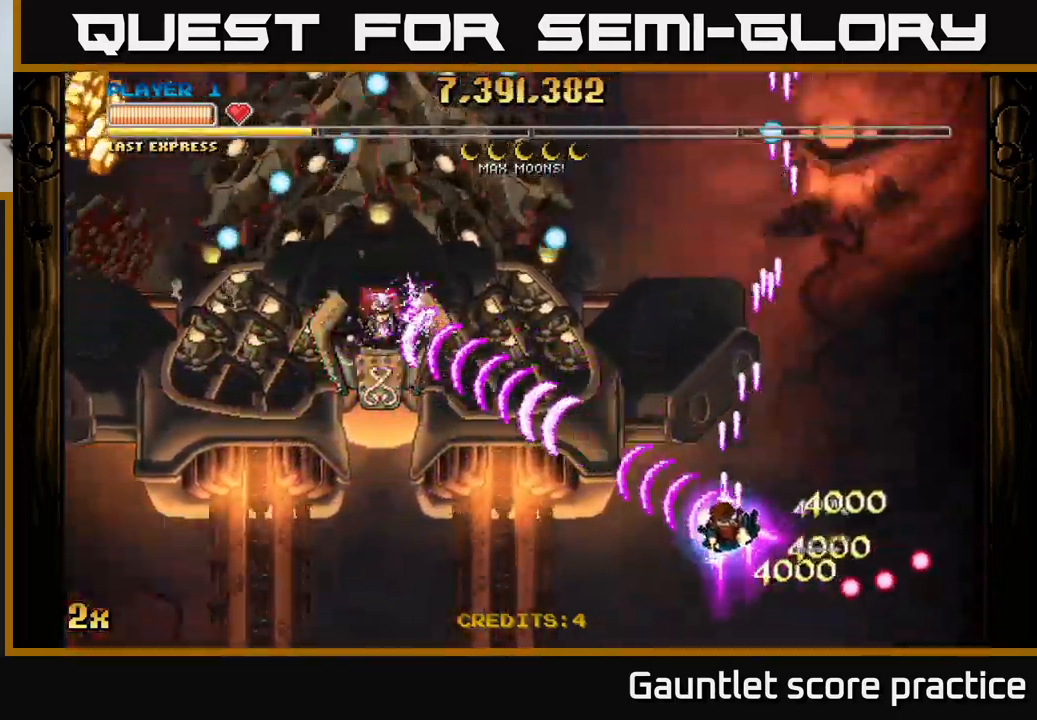
{"buttons": ["A"], "left_stick": "left", "right_stick": "center", "events": [[300, "left_stick", "up-left"], [317, "X", "down"], [400, "X", "up"], [450, "left_stick", "left"]]}
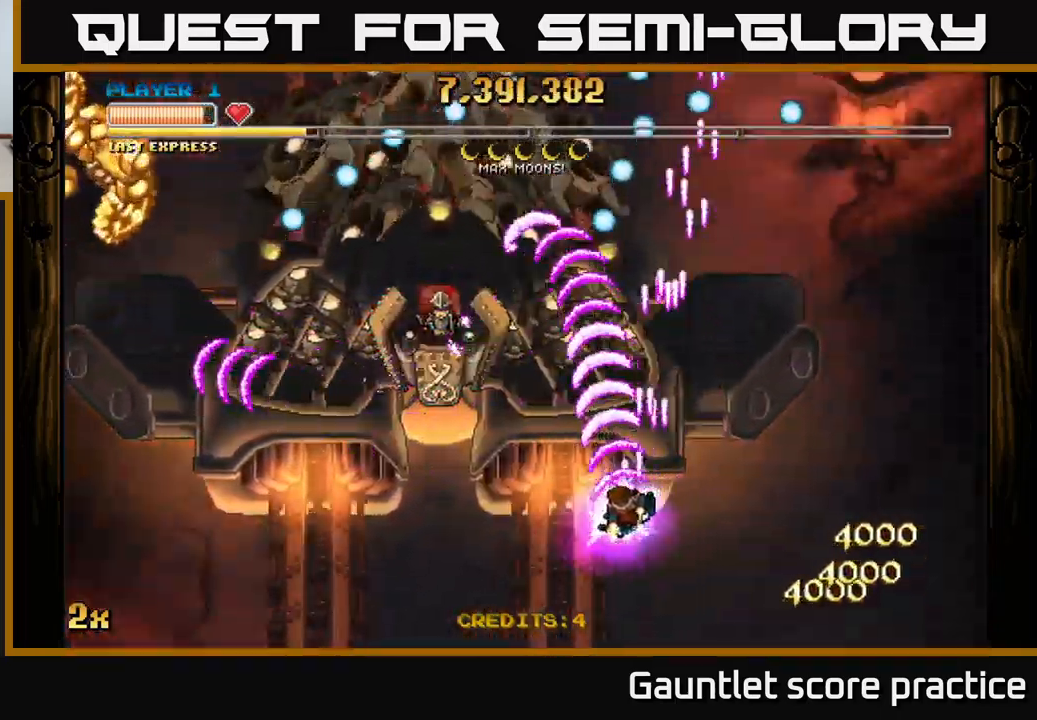
{"buttons": ["A"], "left_stick": "left", "right_stick": "center", "events": []}
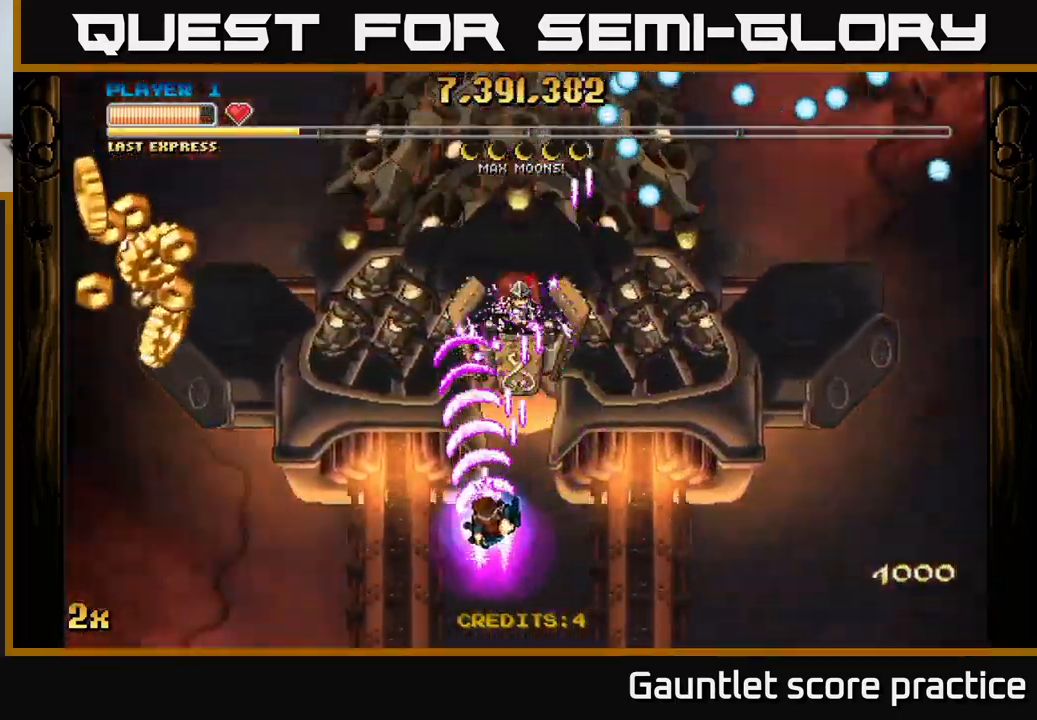
{"buttons": ["A"], "left_stick": "left", "right_stick": "center", "events": []}
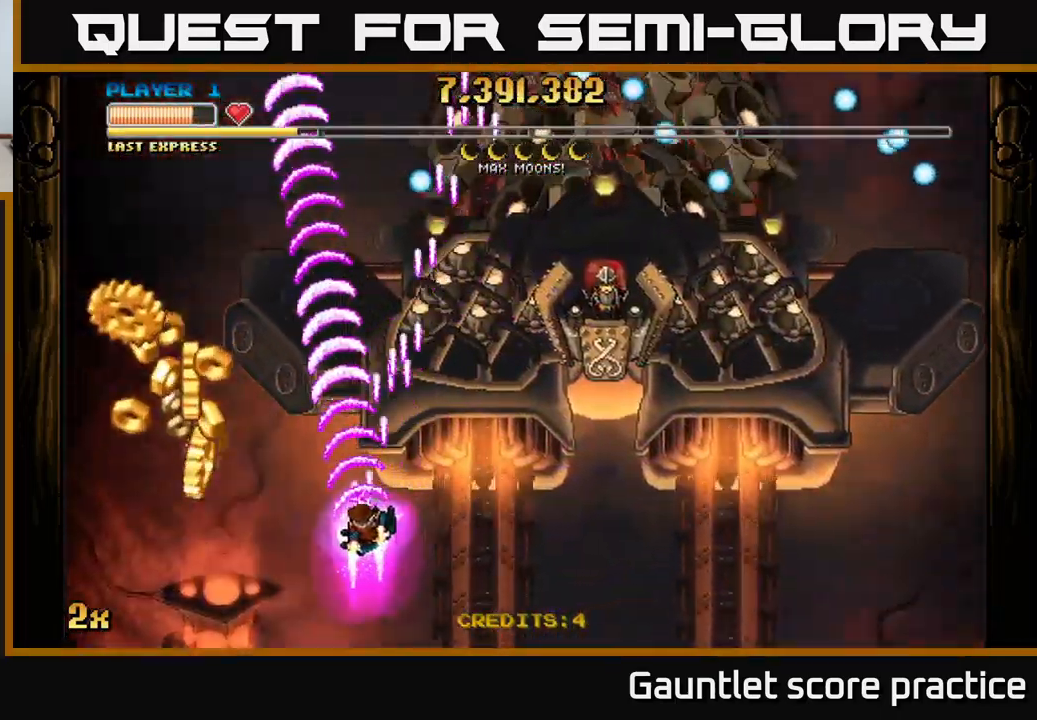
{"buttons": ["A"], "left_stick": "left", "right_stick": "center", "events": []}
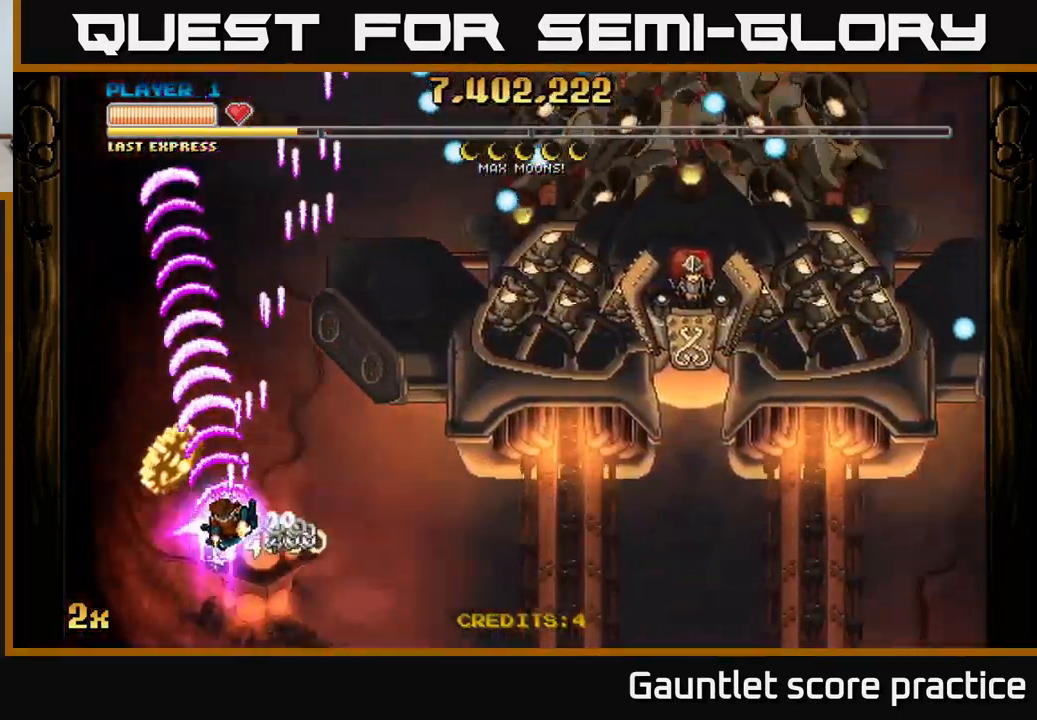
{"buttons": ["A"], "left_stick": "right", "right_stick": "center", "events": [[67, "left_stick", "up-right"], [84, "X", "down"], [200, "X", "up"], [267, "left_stick", "right"]]}
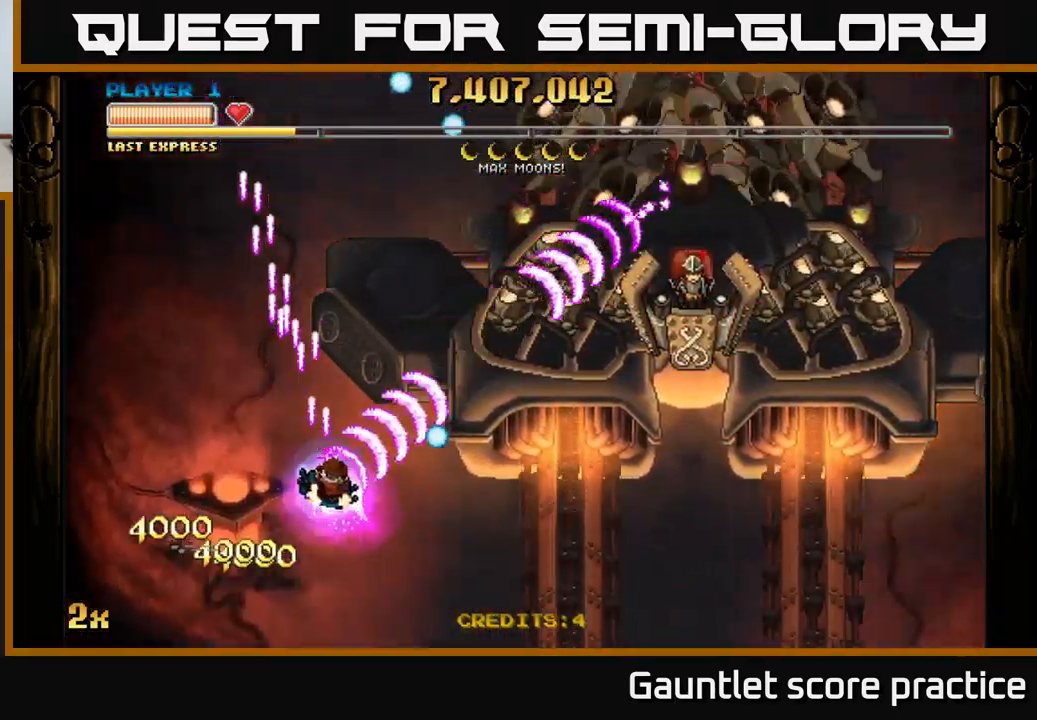
{"buttons": ["A"], "left_stick": "right", "right_stick": "center", "events": [[50, "left_stick", "down-right"], [384, "left_stick", "right"]]}
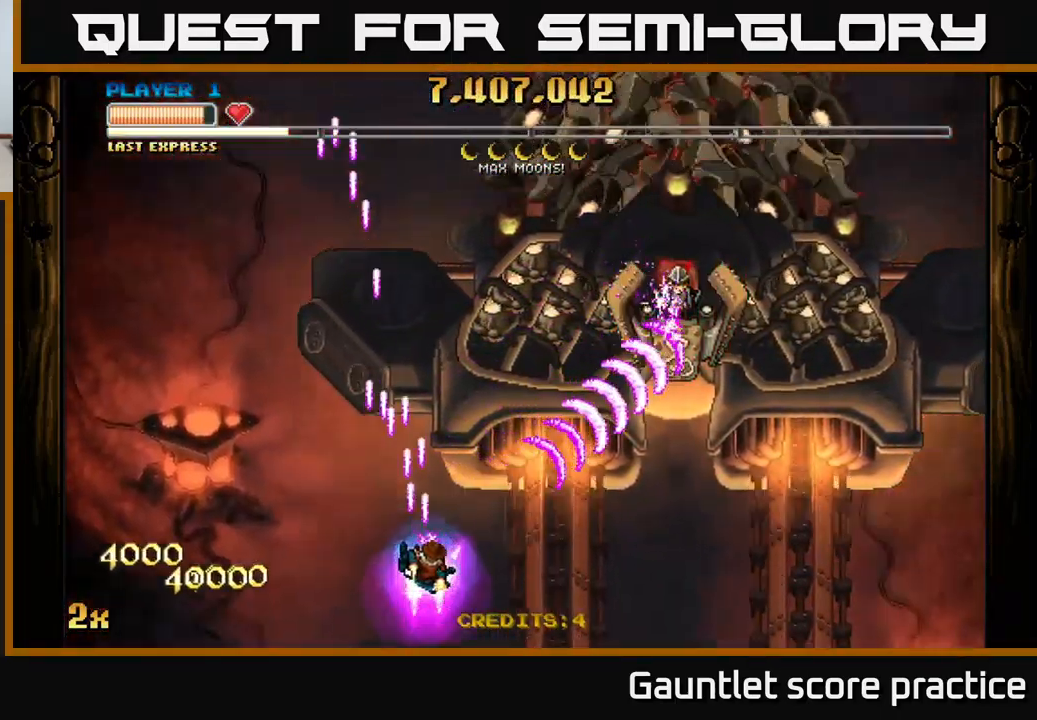
{"buttons": ["A"], "left_stick": "right", "right_stick": "center", "events": [[134, "left_stick", "up-right"], [167, "X", "down"], [267, "X", "up"], [284, "left_stick", "right"]]}